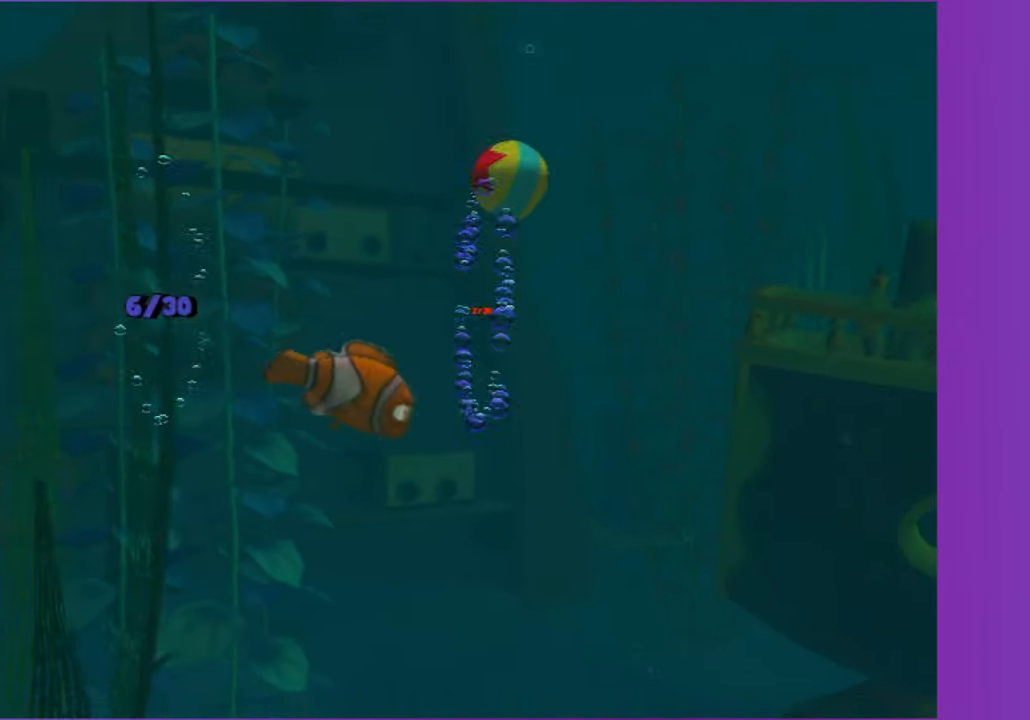
Gameplay with a controller (Xbox layout); each line is a JSON object with the inputs held at the frame after it (dt_ms = milliseconds from this image to that frame). "button_events" lists button changes between this image and that frame as [ms after this image, input, new state], when the widget could be followed in between (sticks are given only as held states). Not read: L3 R3.
{"dt_ms": 500, "buttons": [], "left_stick": "up-left", "right_stick": "center", "button_events": []}
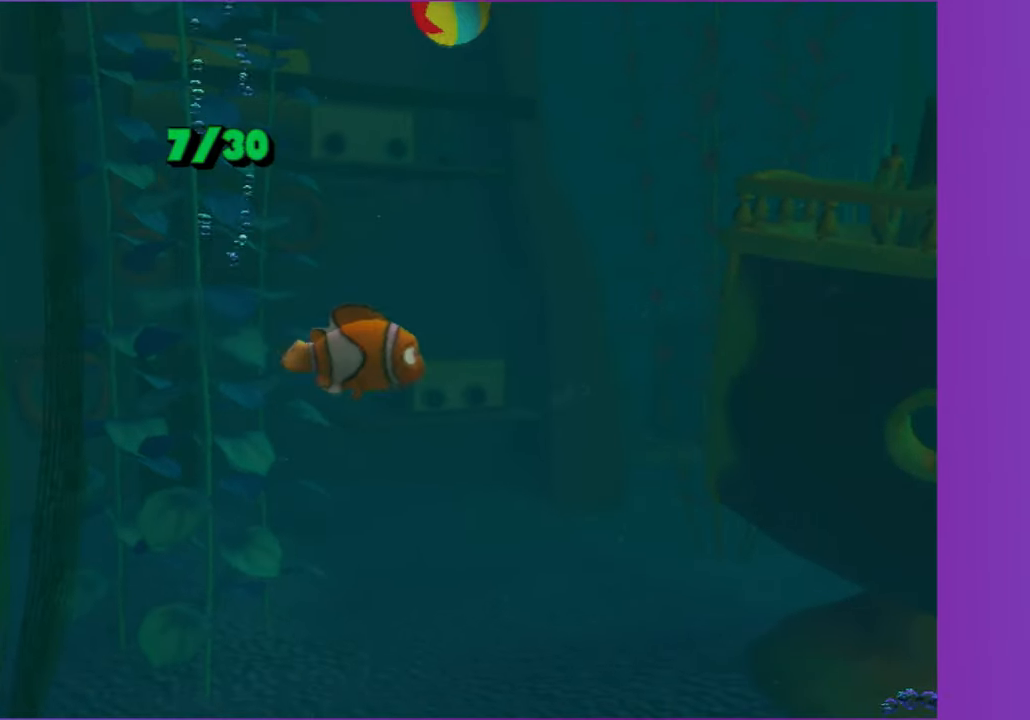
{"dt_ms": 500, "buttons": [], "left_stick": "right", "right_stick": "center", "button_events": []}
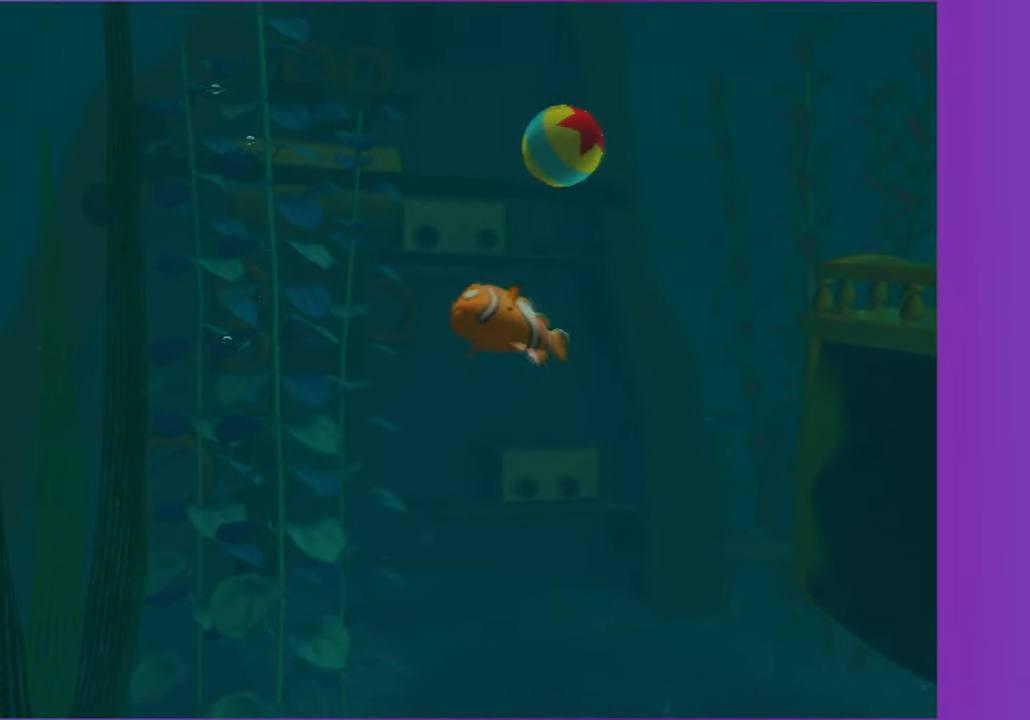
{"dt_ms": 500, "buttons": [], "left_stick": "down", "right_stick": "center", "button_events": []}
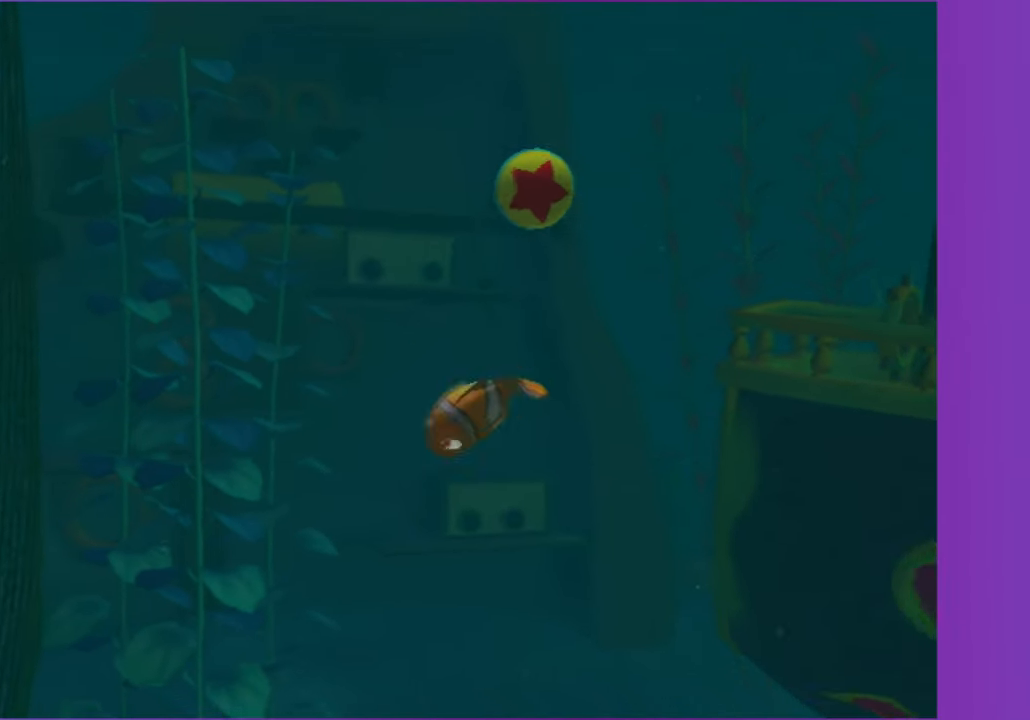
{"dt_ms": 500, "buttons": [], "left_stick": "right", "right_stick": "center", "button_events": []}
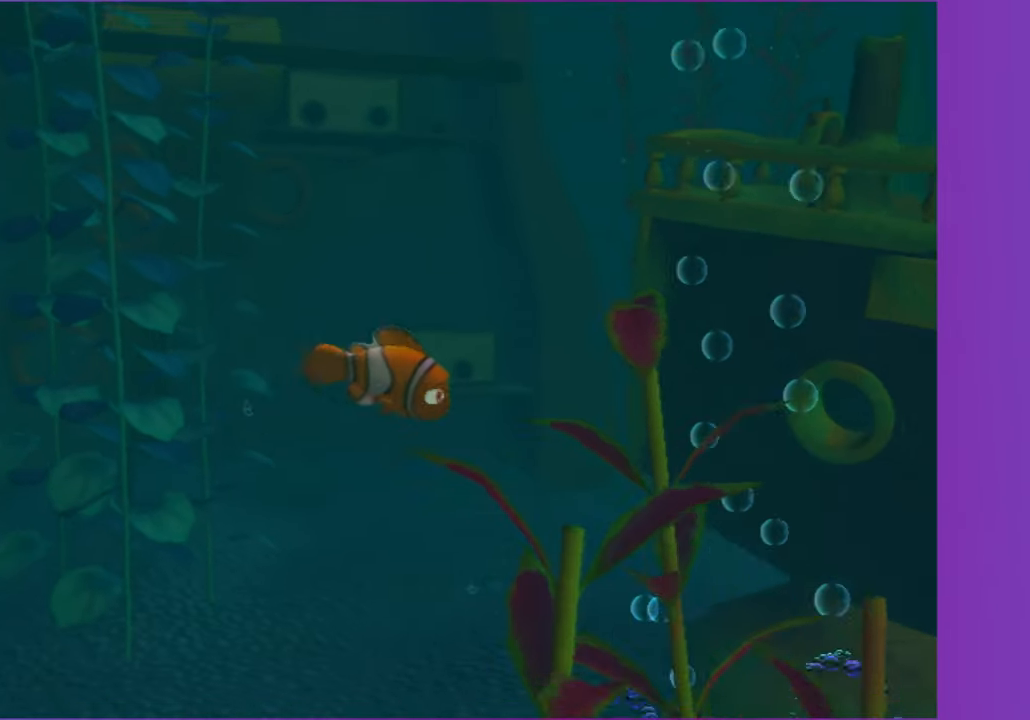
{"dt_ms": 500, "buttons": [], "left_stick": "up-right", "right_stick": "center", "button_events": []}
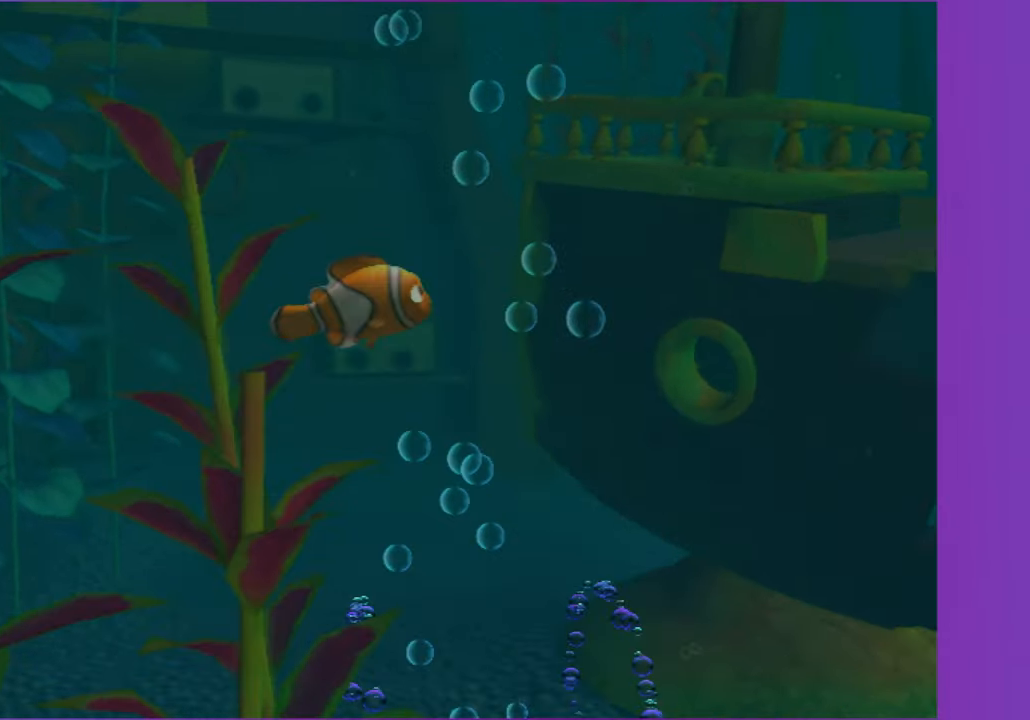
{"dt_ms": 500, "buttons": [], "left_stick": "up", "right_stick": "center", "button_events": []}
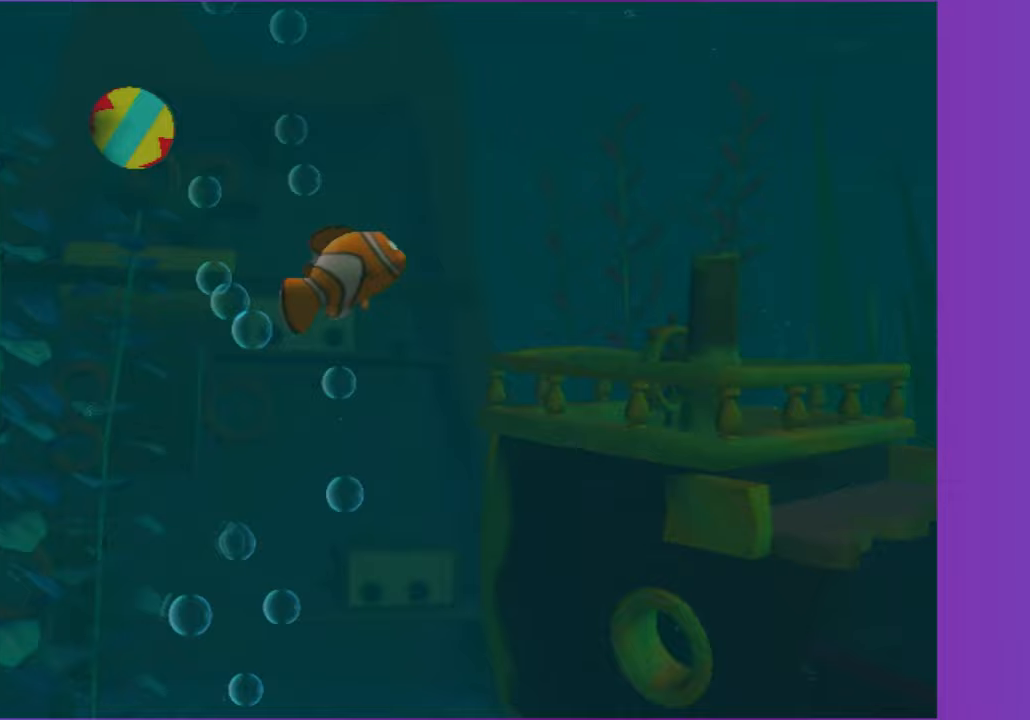
{"dt_ms": 1000, "buttons": [], "left_stick": "up", "right_stick": "center", "button_events": []}
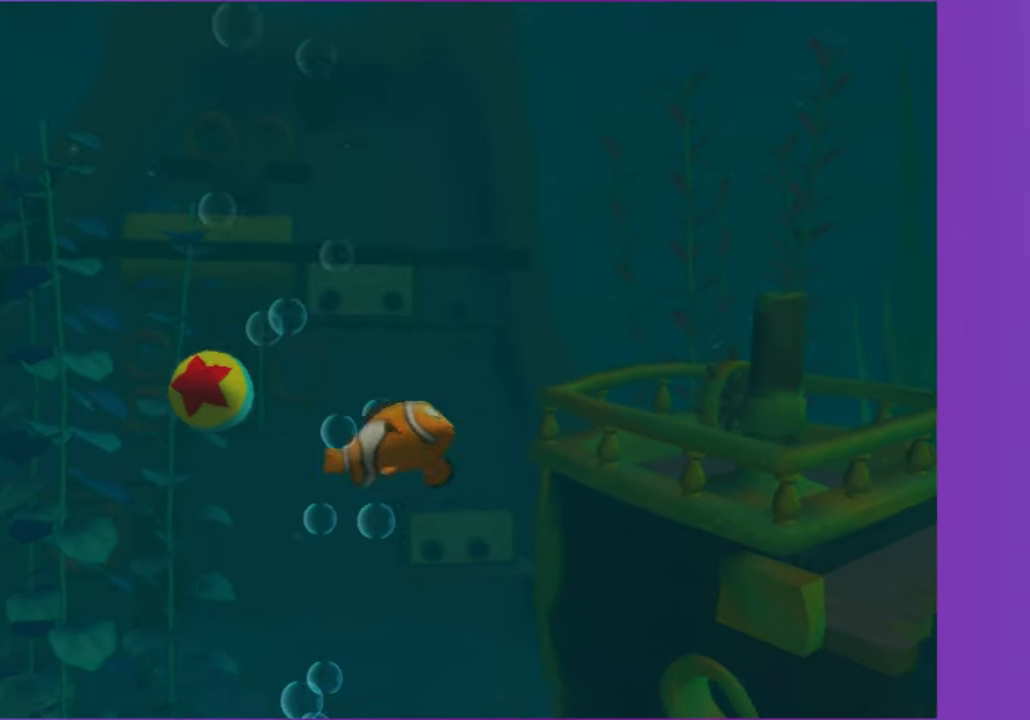
{"dt_ms": 500, "buttons": [], "left_stick": "down", "right_stick": "center", "button_events": []}
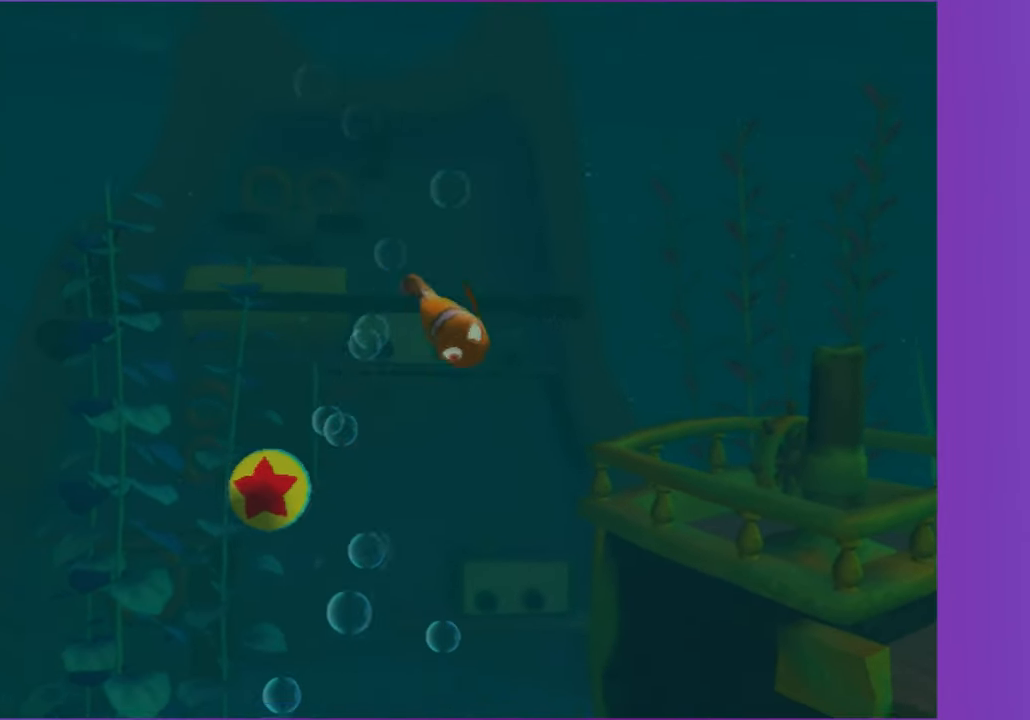
{"dt_ms": 500, "buttons": [], "left_stick": "down", "right_stick": "center", "button_events": []}
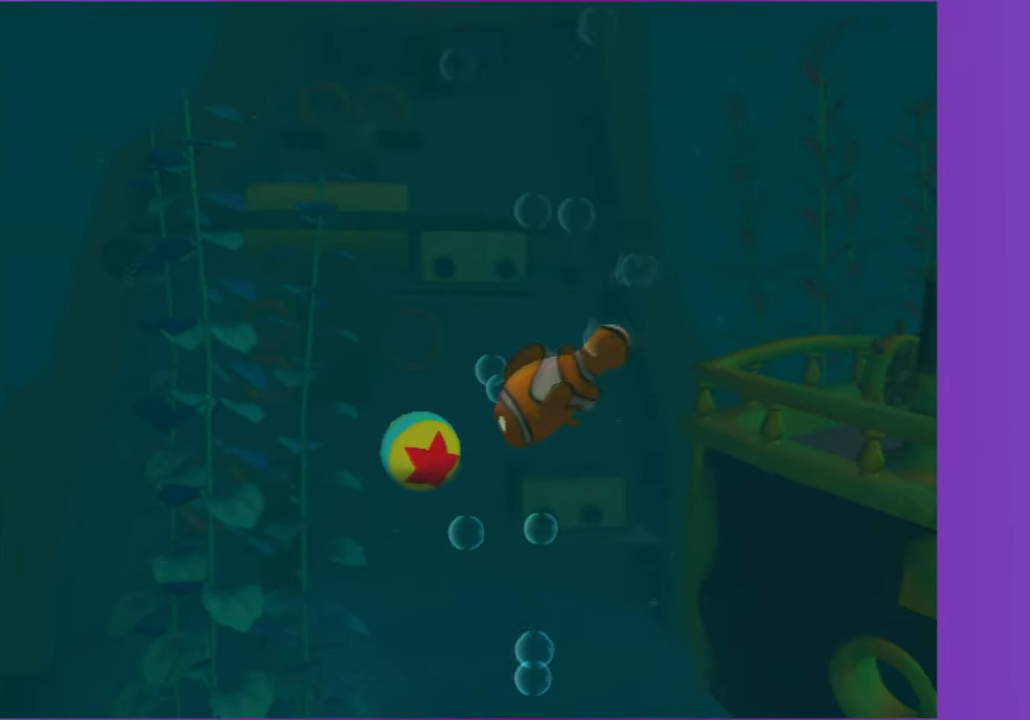
{"dt_ms": 500, "buttons": [], "left_stick": "down", "right_stick": "center", "button_events": []}
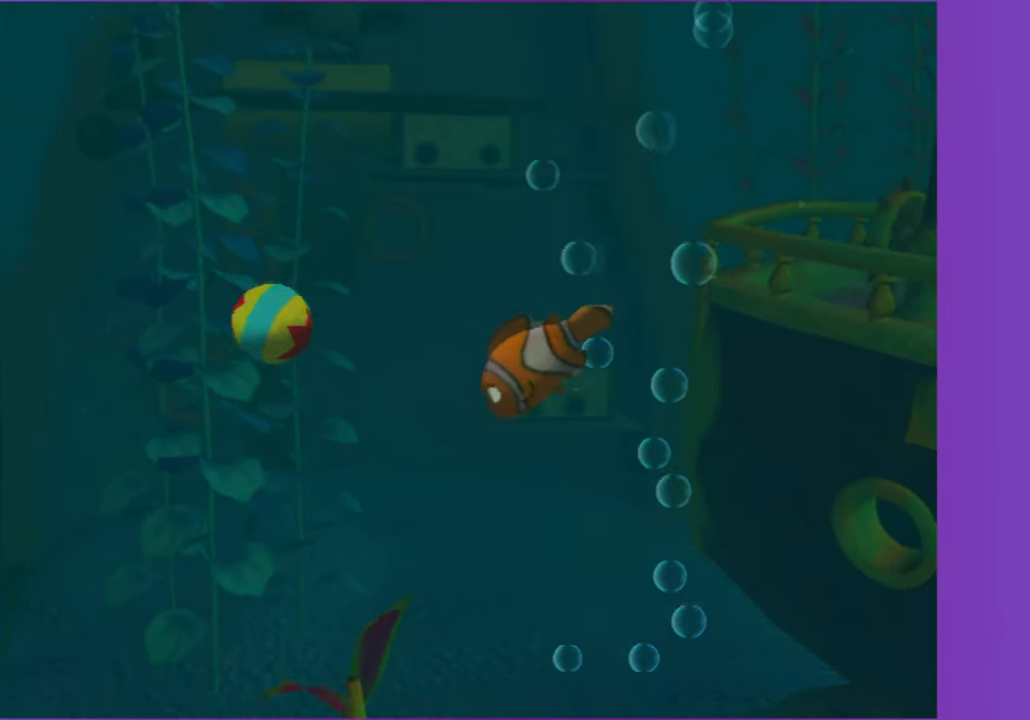
{"dt_ms": 500, "buttons": [], "left_stick": "down-left", "right_stick": "center", "button_events": []}
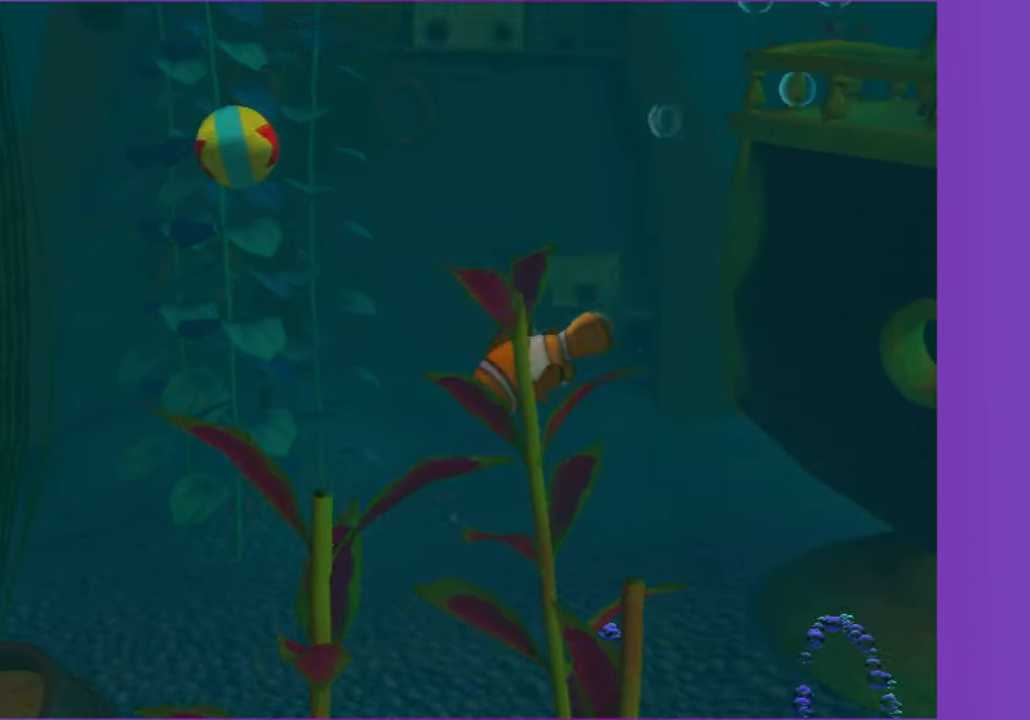
{"dt_ms": 500, "buttons": [], "left_stick": "down-left", "right_stick": "center", "button_events": []}
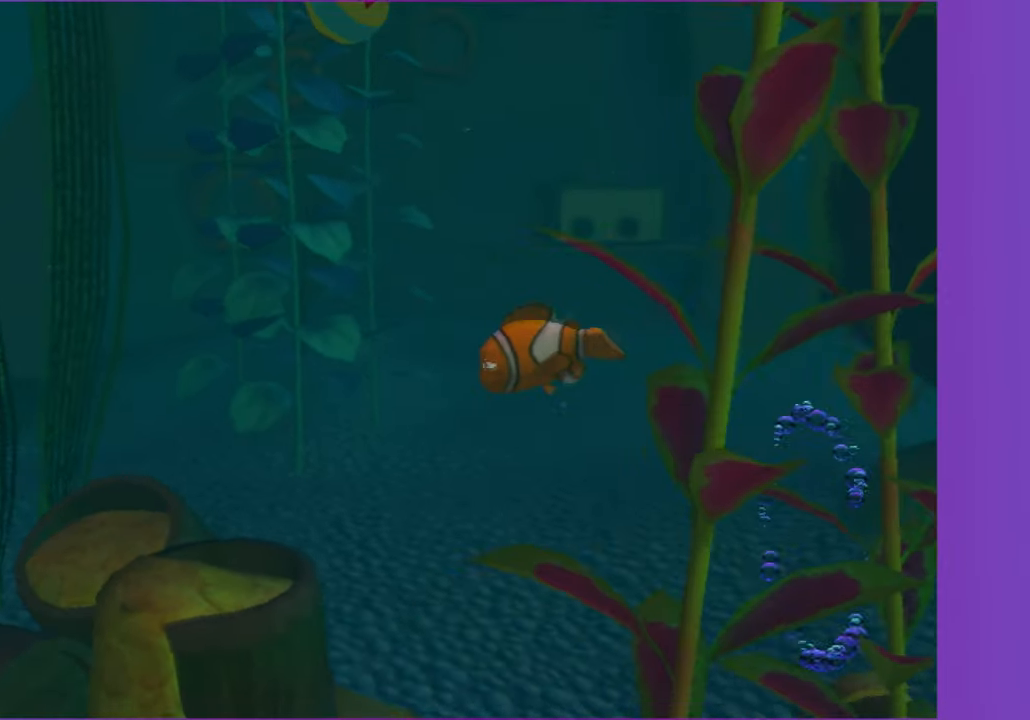
{"dt_ms": 500, "buttons": [], "left_stick": "up-left", "right_stick": "center", "button_events": []}
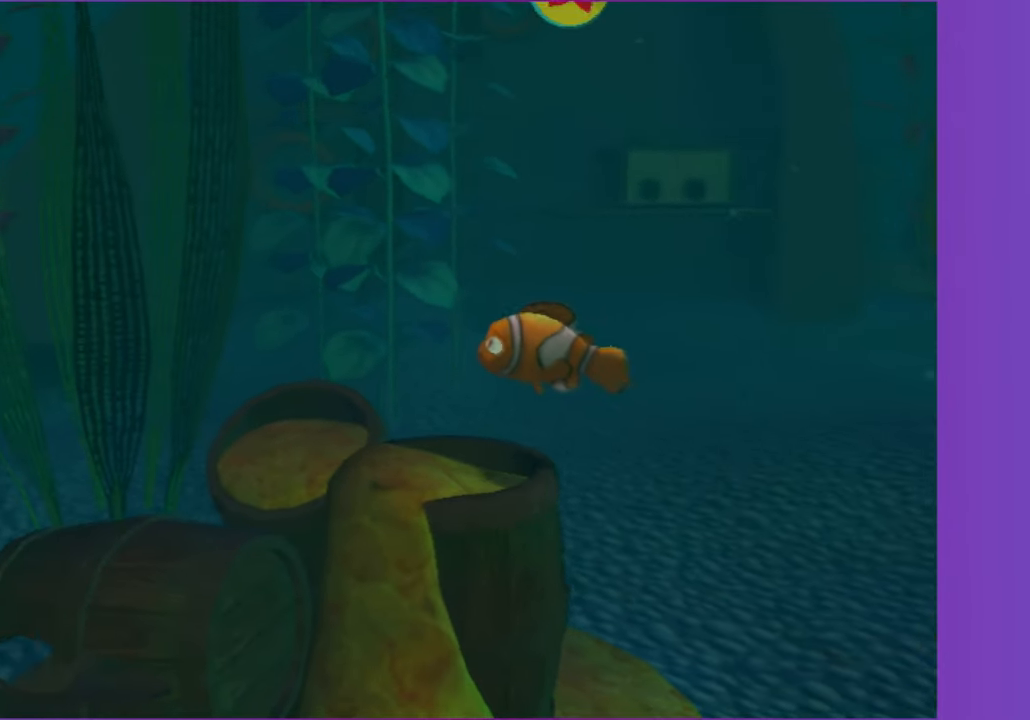
{"dt_ms": 500, "buttons": [], "left_stick": "right", "right_stick": "center", "button_events": []}
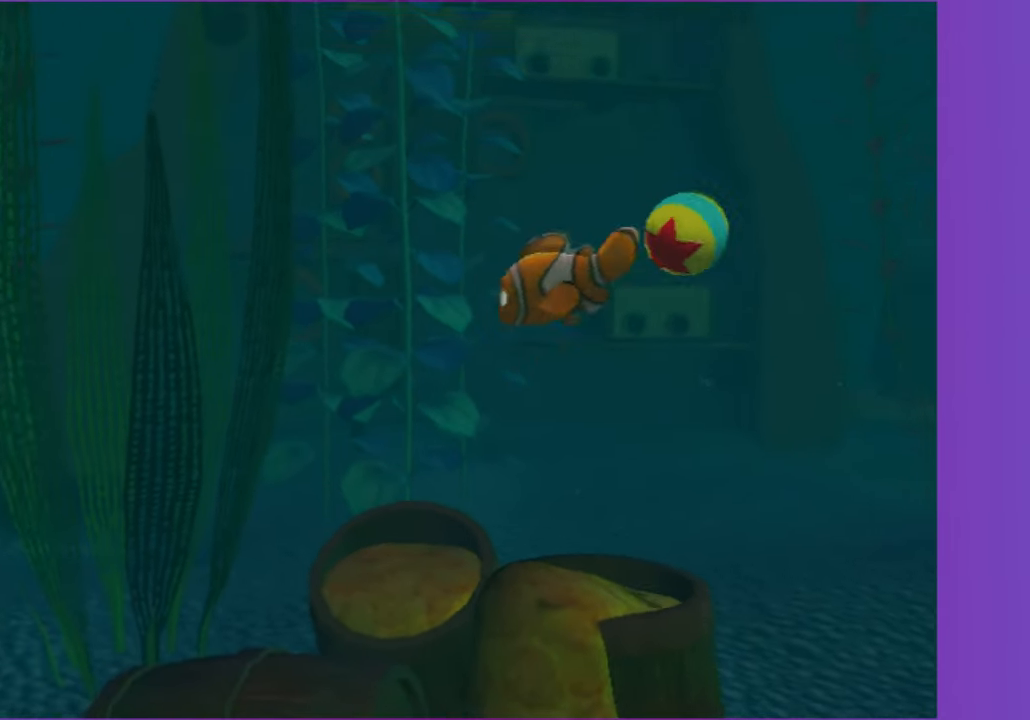
{"dt_ms": 500, "buttons": [], "left_stick": "down", "right_stick": "center", "button_events": []}
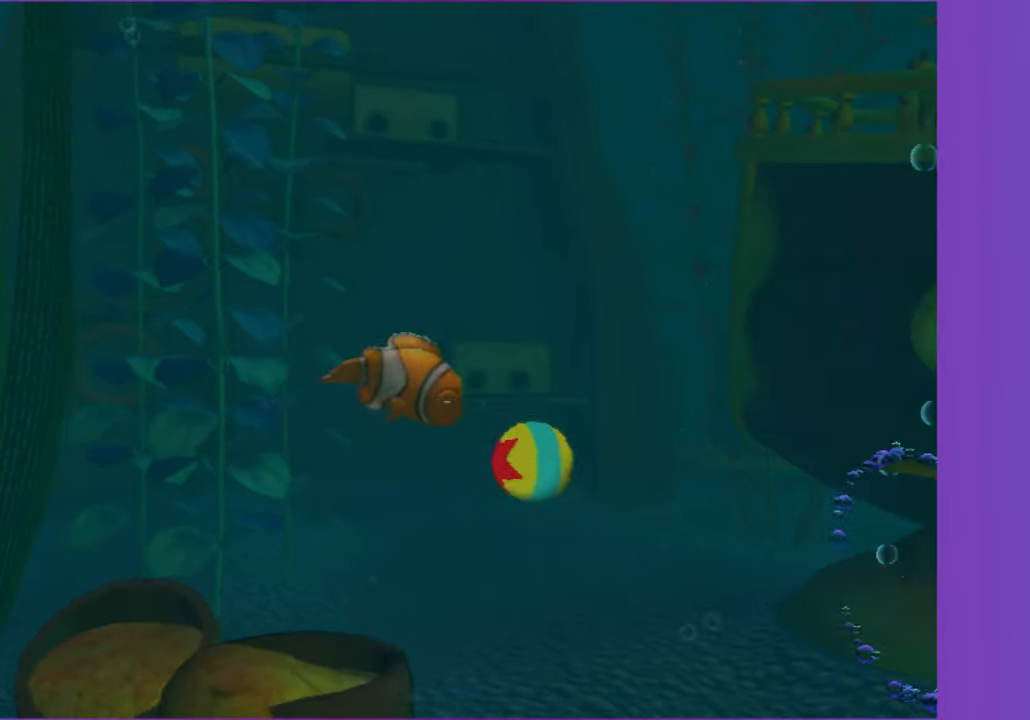
{"dt_ms": 500, "buttons": [], "left_stick": "right", "right_stick": "center", "button_events": []}
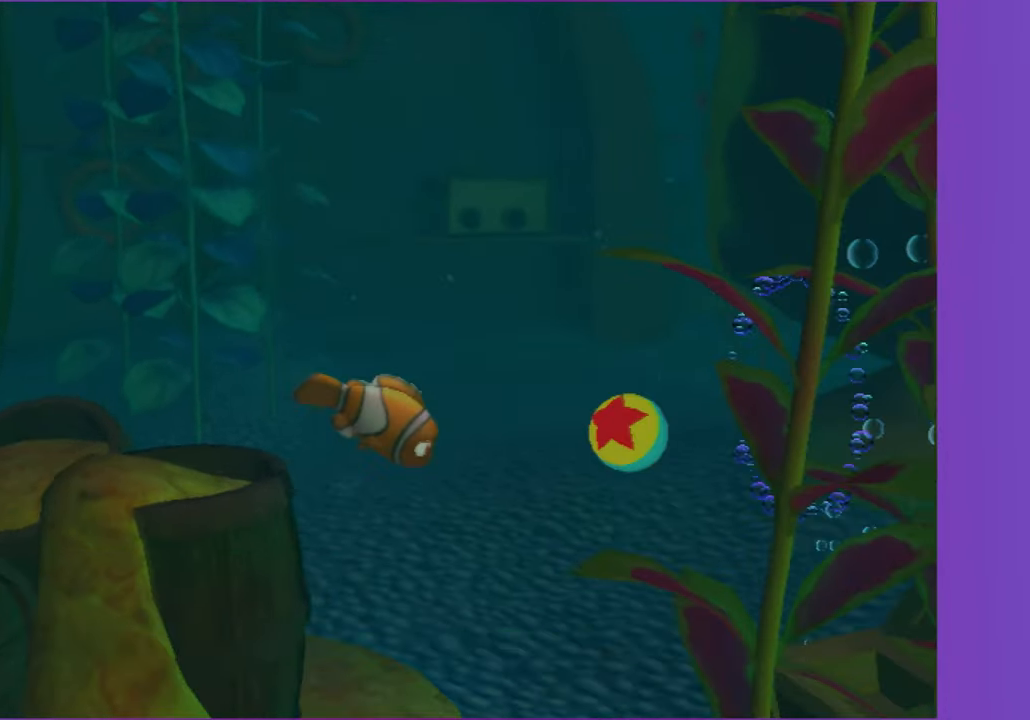
{"dt_ms": 500, "buttons": [], "left_stick": "right", "right_stick": "center", "button_events": []}
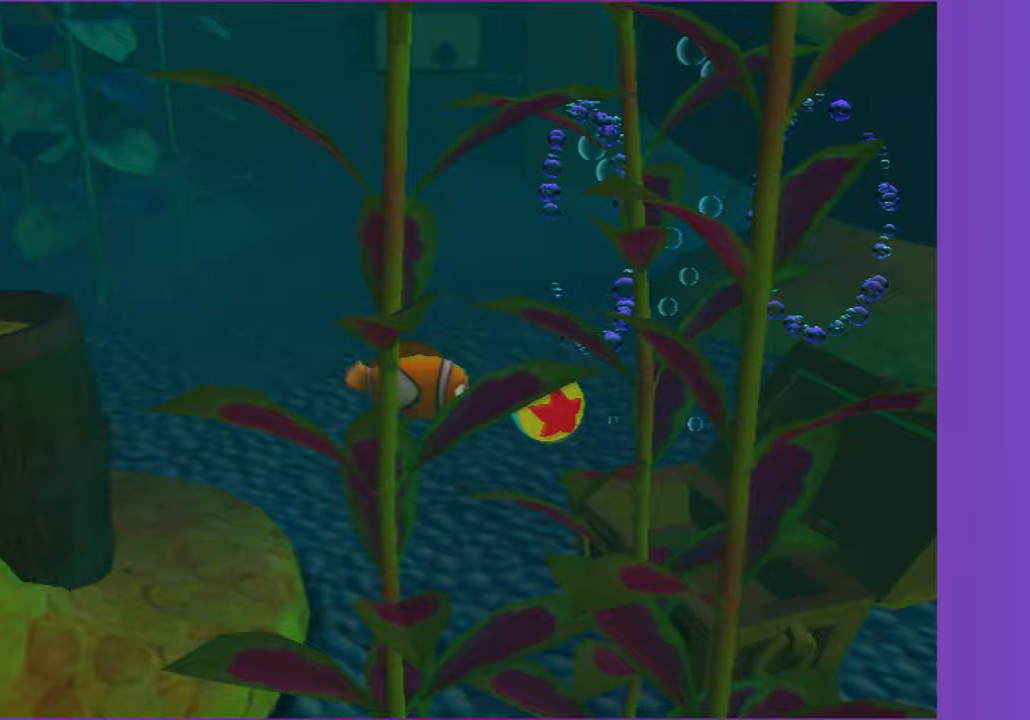
{"dt_ms": 500, "buttons": [], "left_stick": "up-right", "right_stick": "center", "button_events": []}
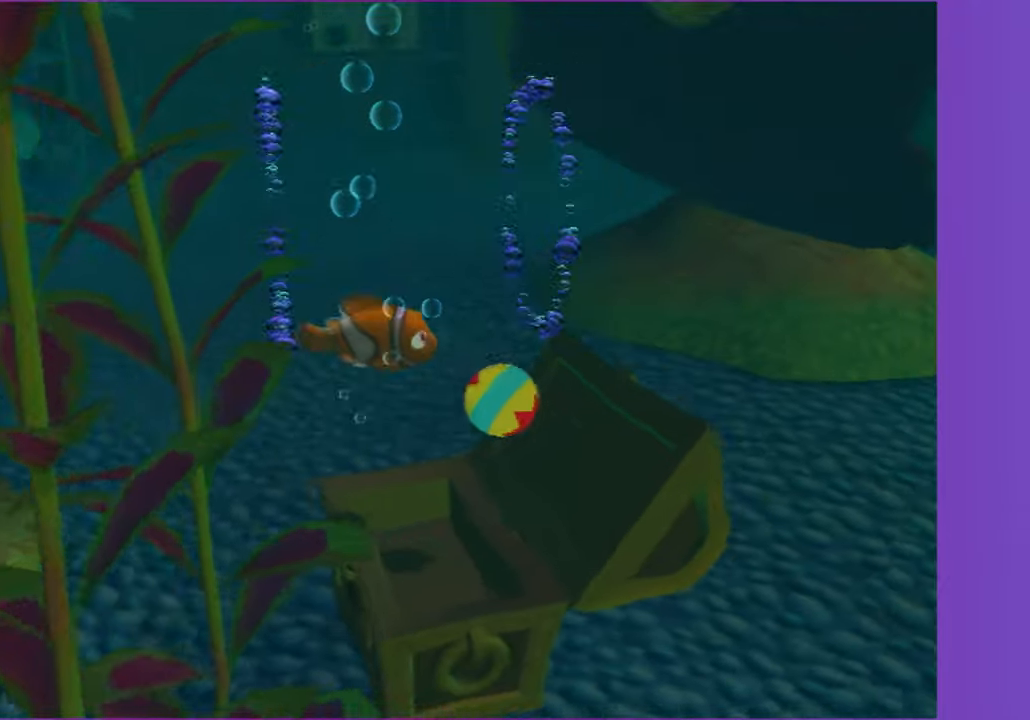
{"dt_ms": 1000, "buttons": [], "left_stick": "left", "right_stick": "center", "button_events": []}
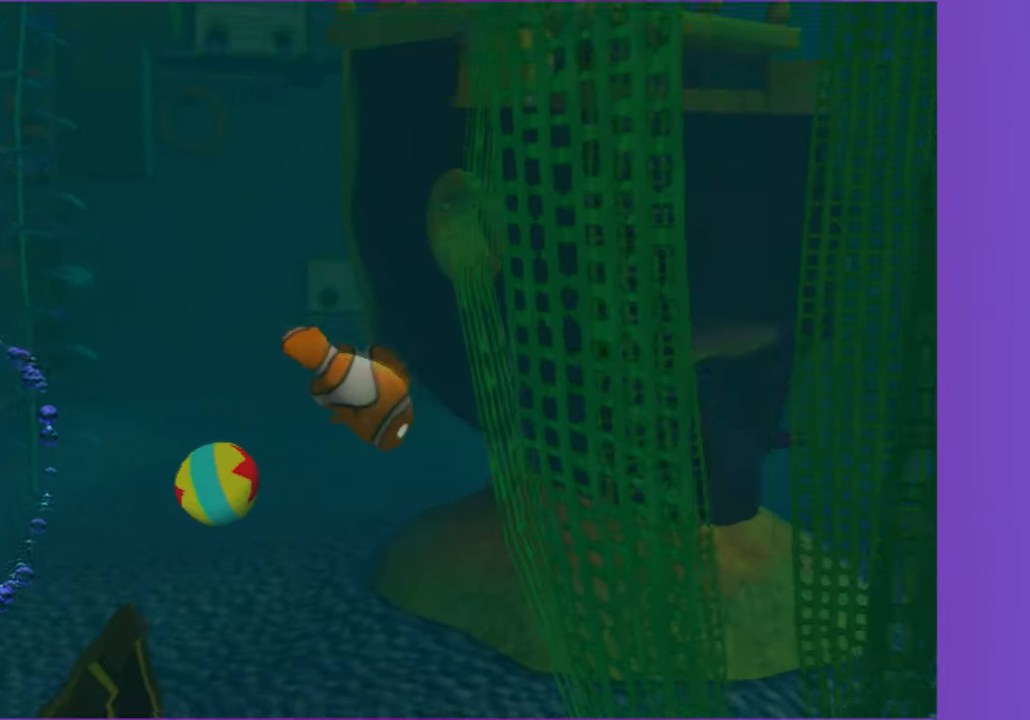
{"dt_ms": 500, "buttons": [], "left_stick": "left", "right_stick": "center", "button_events": []}
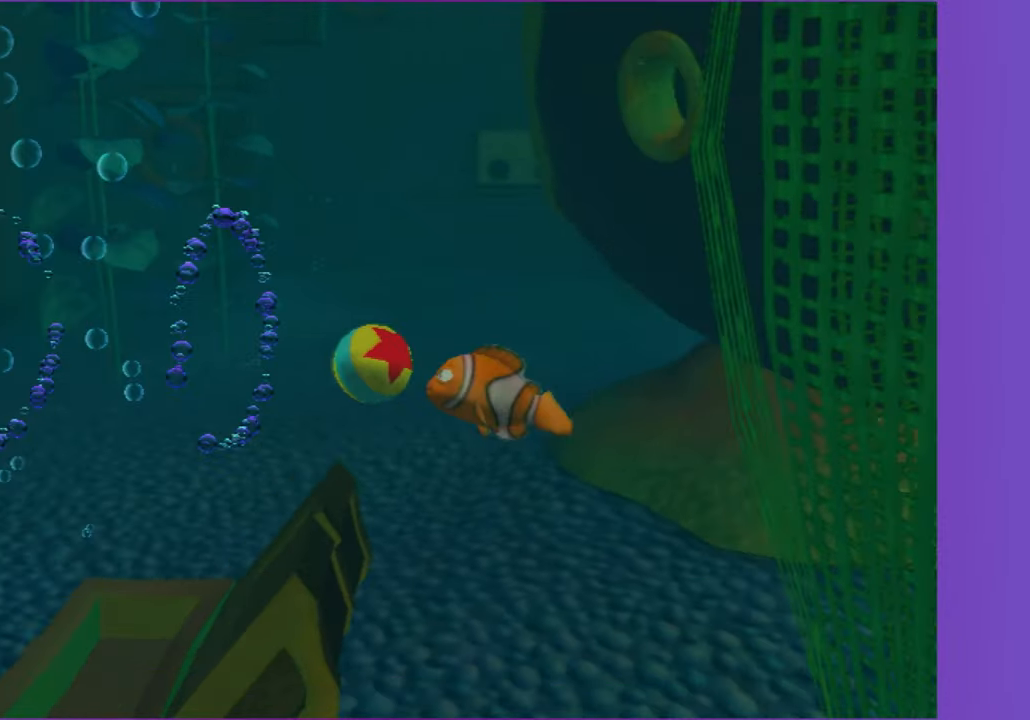
{"dt_ms": 500, "buttons": [], "left_stick": "left", "right_stick": "center", "button_events": []}
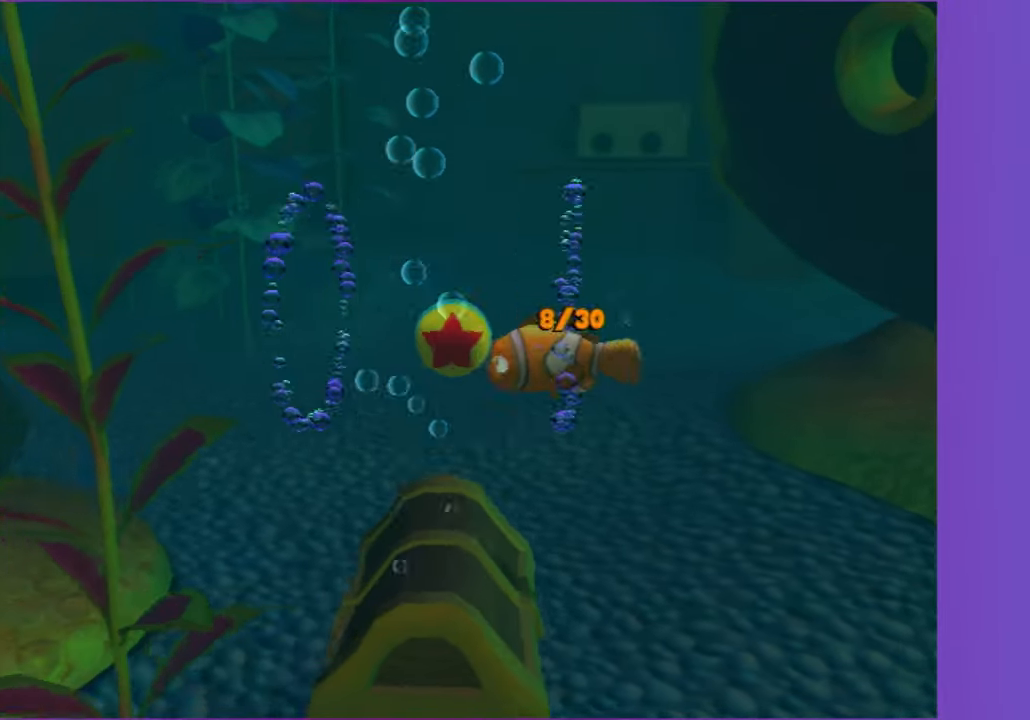
{"dt_ms": 500, "buttons": [], "left_stick": "down", "right_stick": "center", "button_events": []}
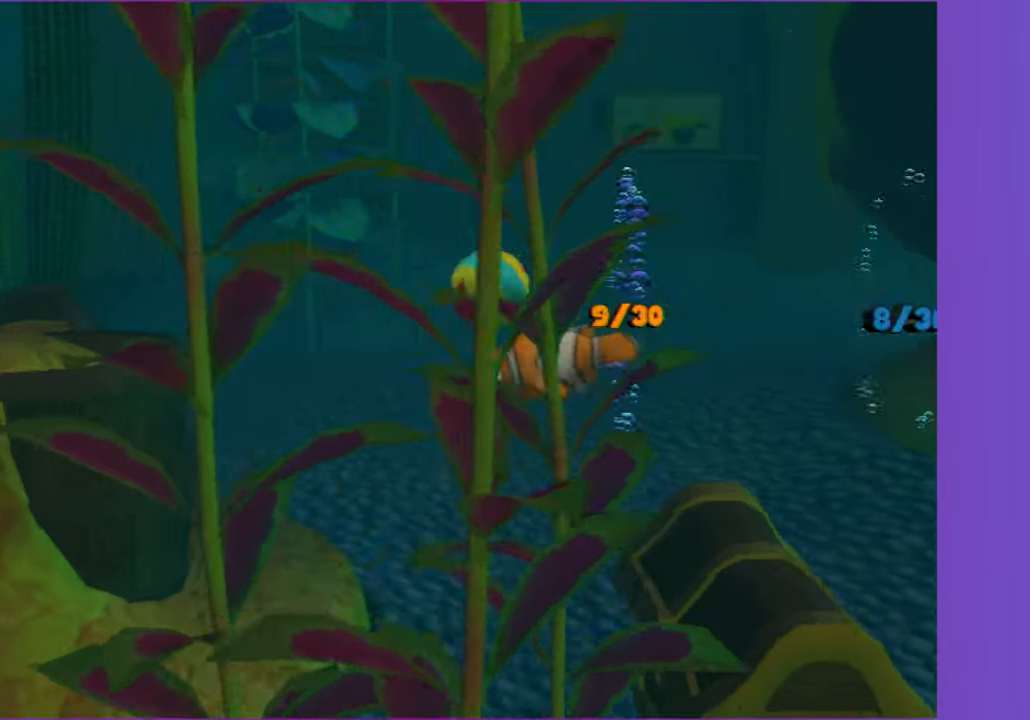
{"dt_ms": 500, "buttons": [], "left_stick": "up-left", "right_stick": "center", "button_events": []}
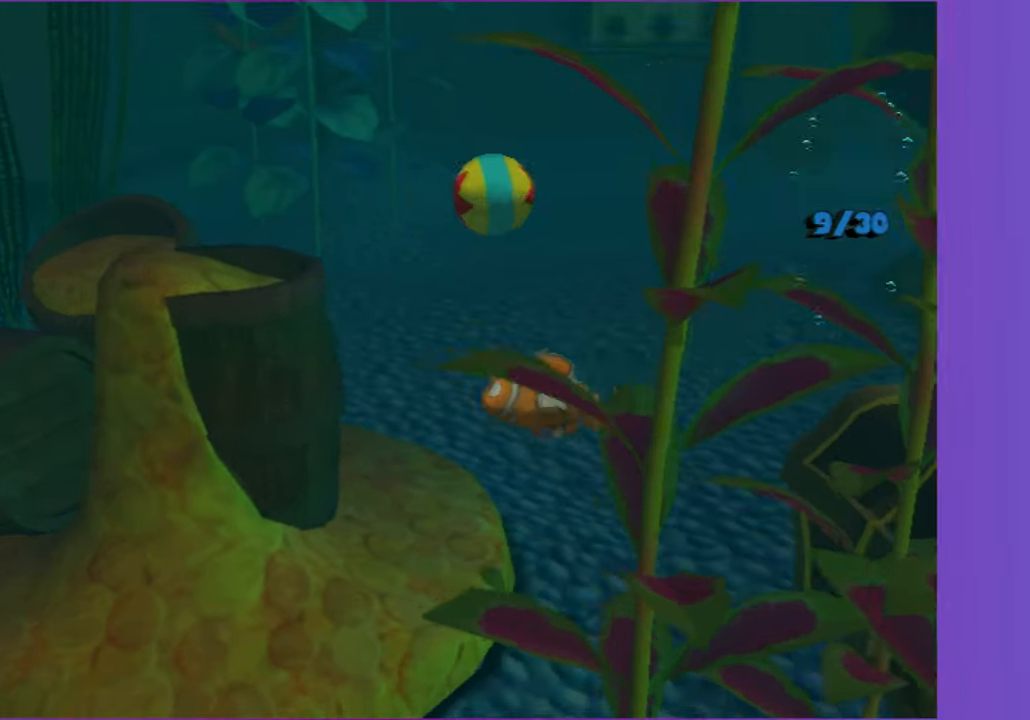
{"dt_ms": 500, "buttons": [], "left_stick": "up-right", "right_stick": "center", "button_events": []}
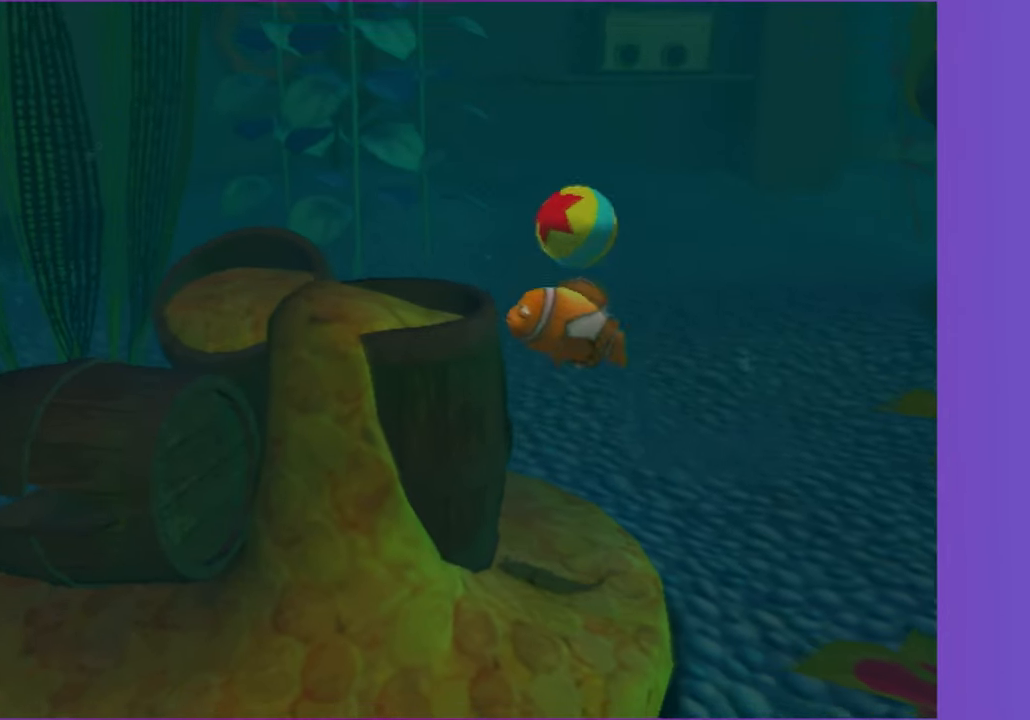
{"dt_ms": 500, "buttons": [], "left_stick": "up-left", "right_stick": "center", "button_events": []}
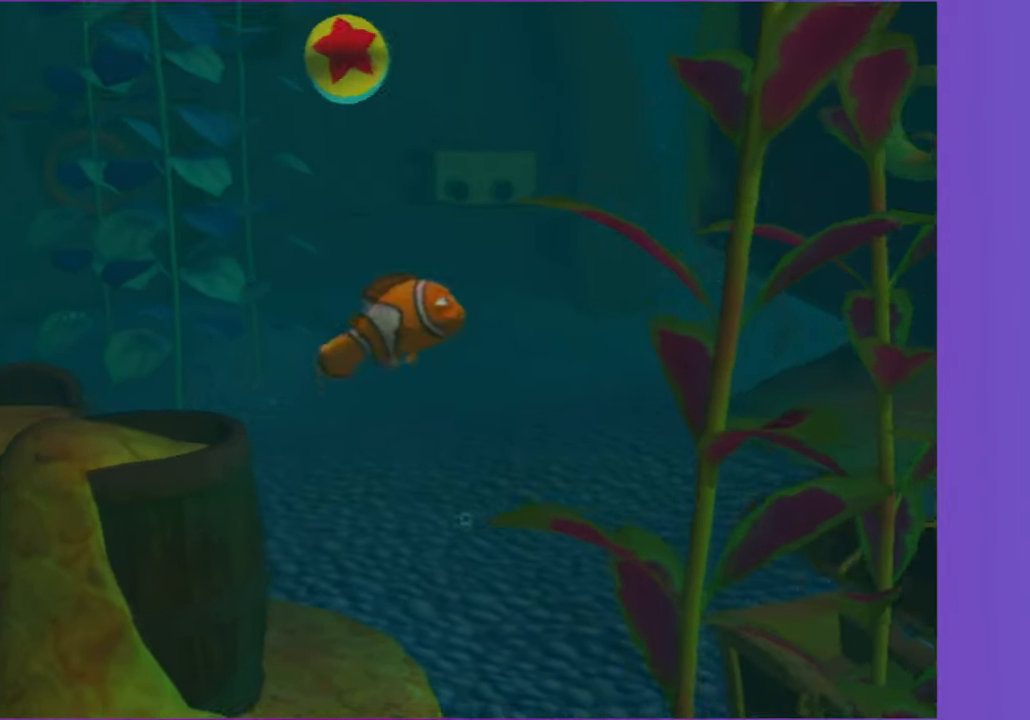
{"dt_ms": 500, "buttons": [], "left_stick": "up", "right_stick": "center", "button_events": []}
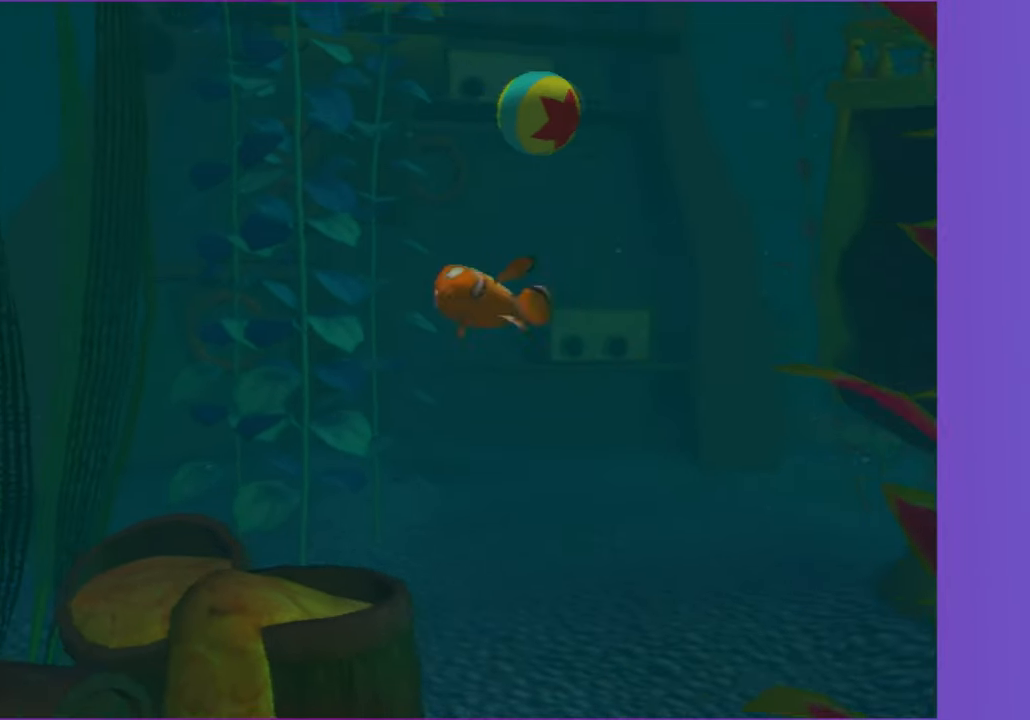
{"dt_ms": 1000, "buttons": [], "left_stick": "right", "right_stick": "center", "button_events": []}
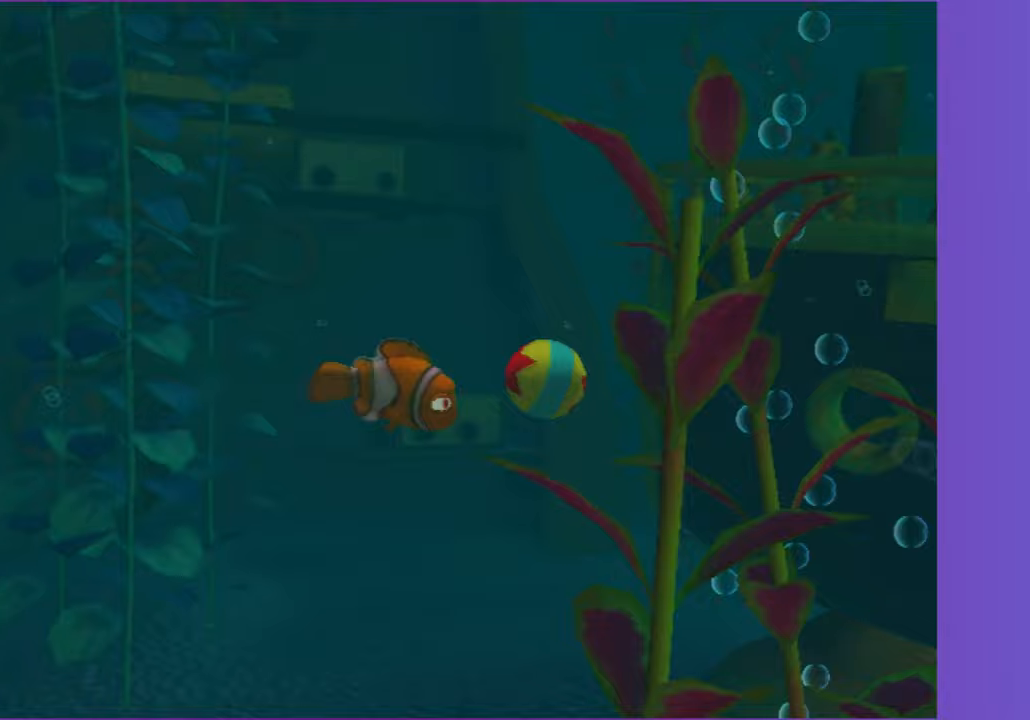
{"dt_ms": 500, "buttons": [], "left_stick": "right", "right_stick": "center", "button_events": []}
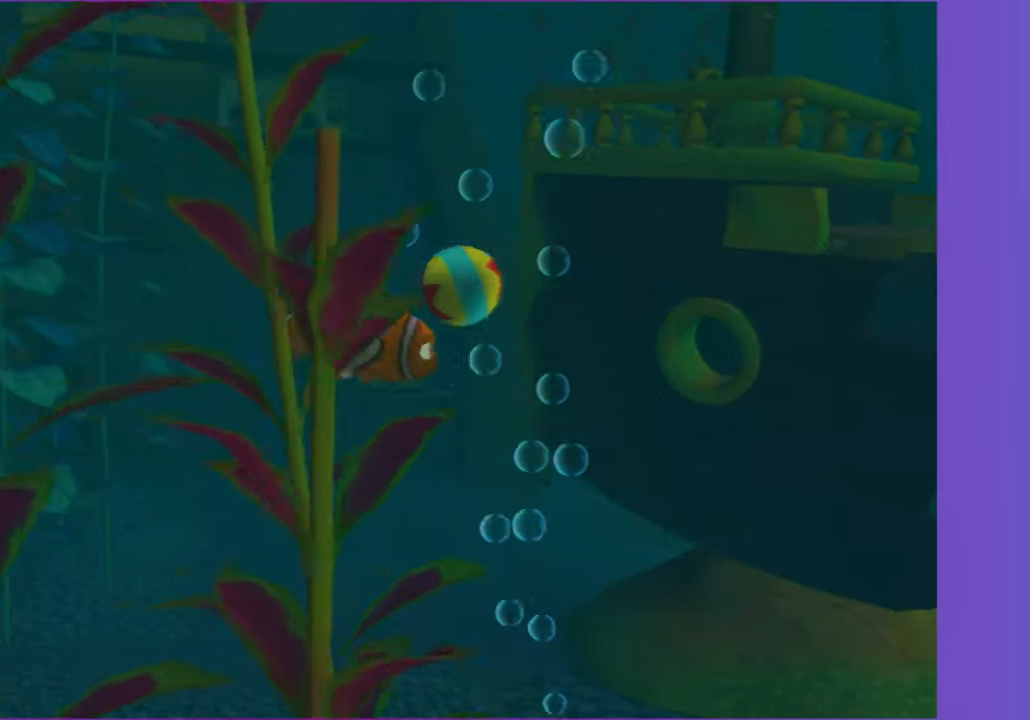
{"dt_ms": 500, "buttons": [], "left_stick": "down-left", "right_stick": "center", "button_events": []}
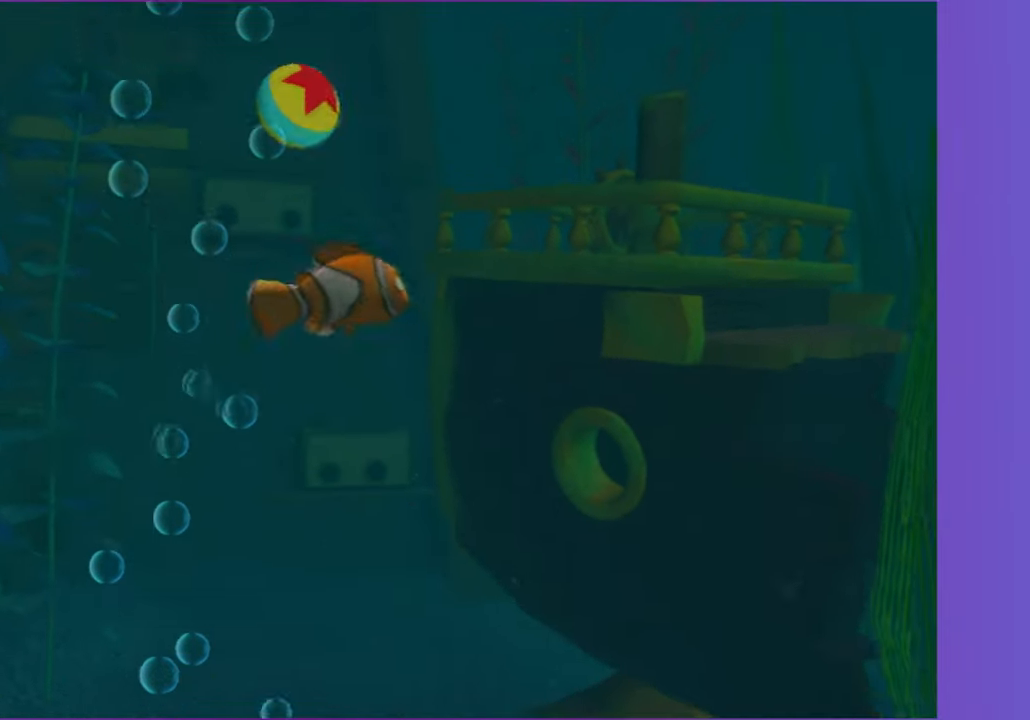
{"dt_ms": 500, "buttons": [], "left_stick": "up", "right_stick": "center", "button_events": []}
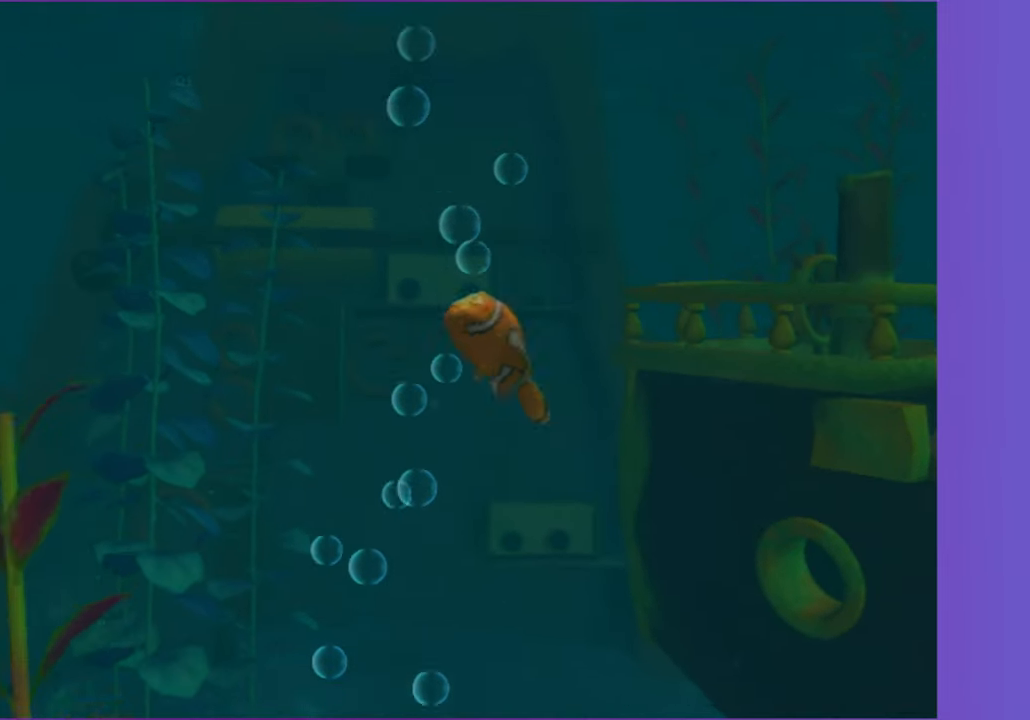
{"dt_ms": 500, "buttons": [], "left_stick": "up", "right_stick": "center", "button_events": []}